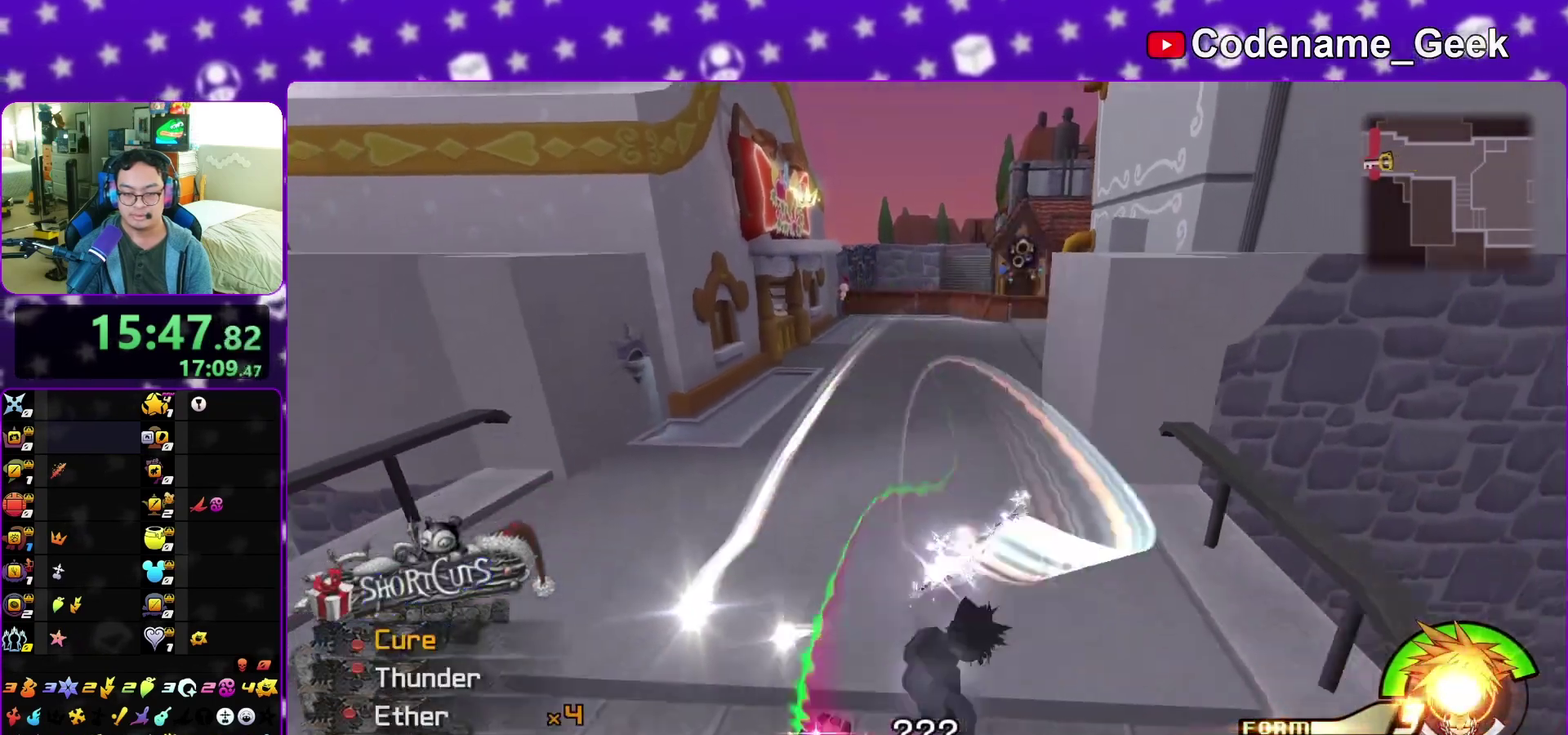
Gameplay with a controller (Nintendo layout); each line is a JSON object with the inputs held at the frame after it (dt_ms = milliseconds from this image to that frame). "events" lists button and stick changes between this image and that frame as [ms after this image, input, new state], when the widget could be followed in between. This overlay highlights the sticks when they move; stick clicks (L3 R3) are not distinguishable. Not read: L3 R3 SELECT START.
{"dt_ms": 400, "buttons": [], "left_stick": "down", "right_stick": "down", "events": []}
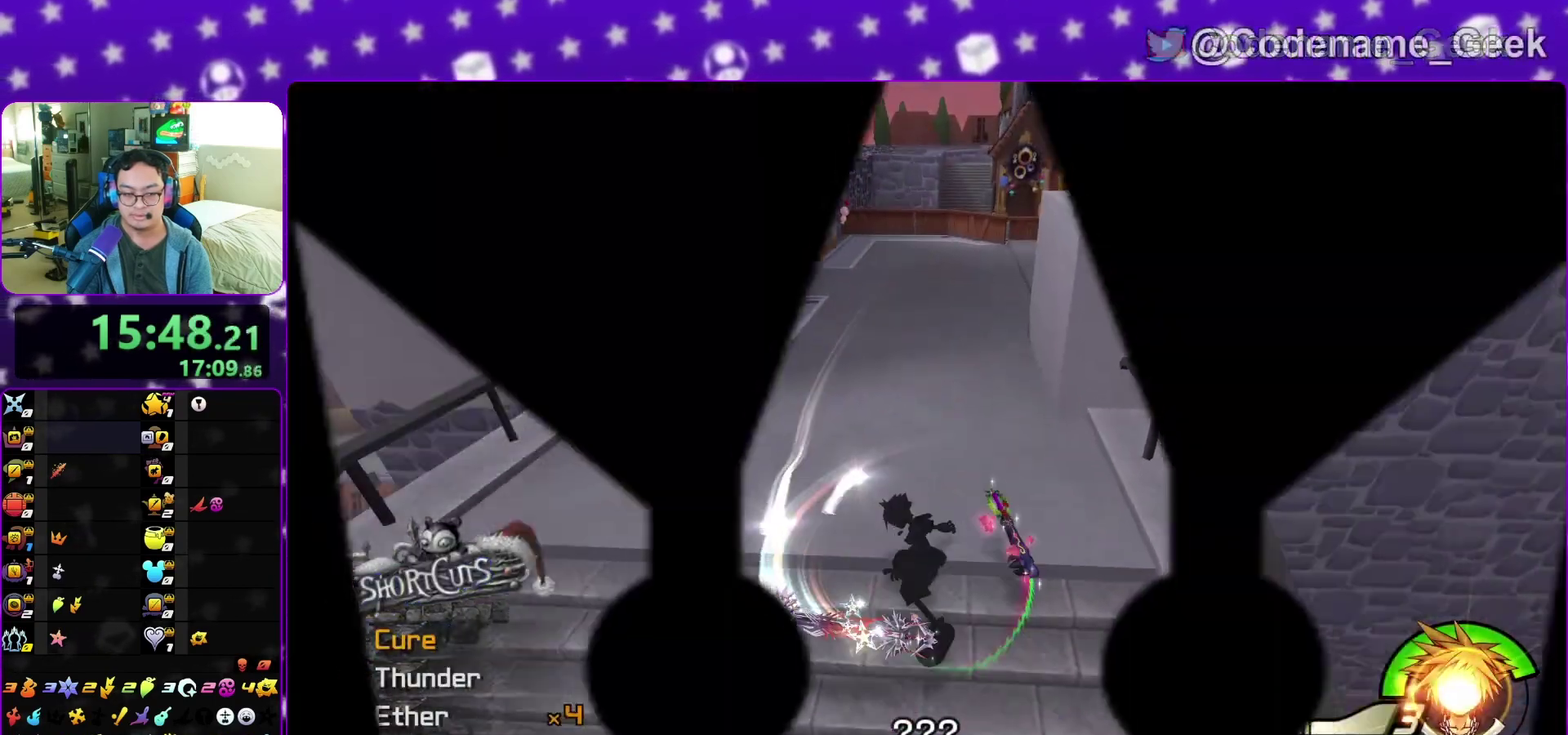
{"dt_ms": 400, "buttons": [], "left_stick": "down", "right_stick": "center"}
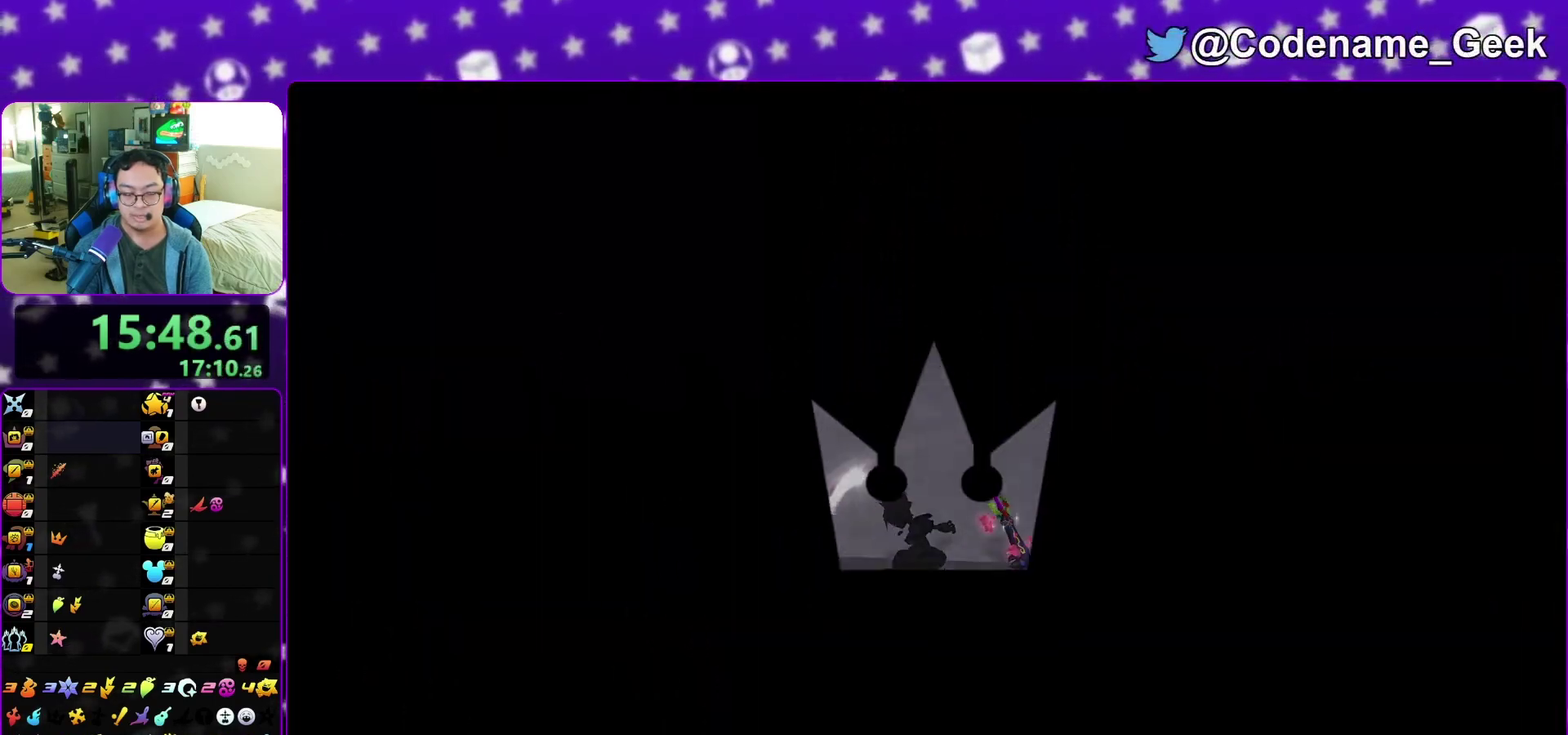
{"dt_ms": 600, "buttons": ["B"], "left_stick": "center", "right_stick": "center"}
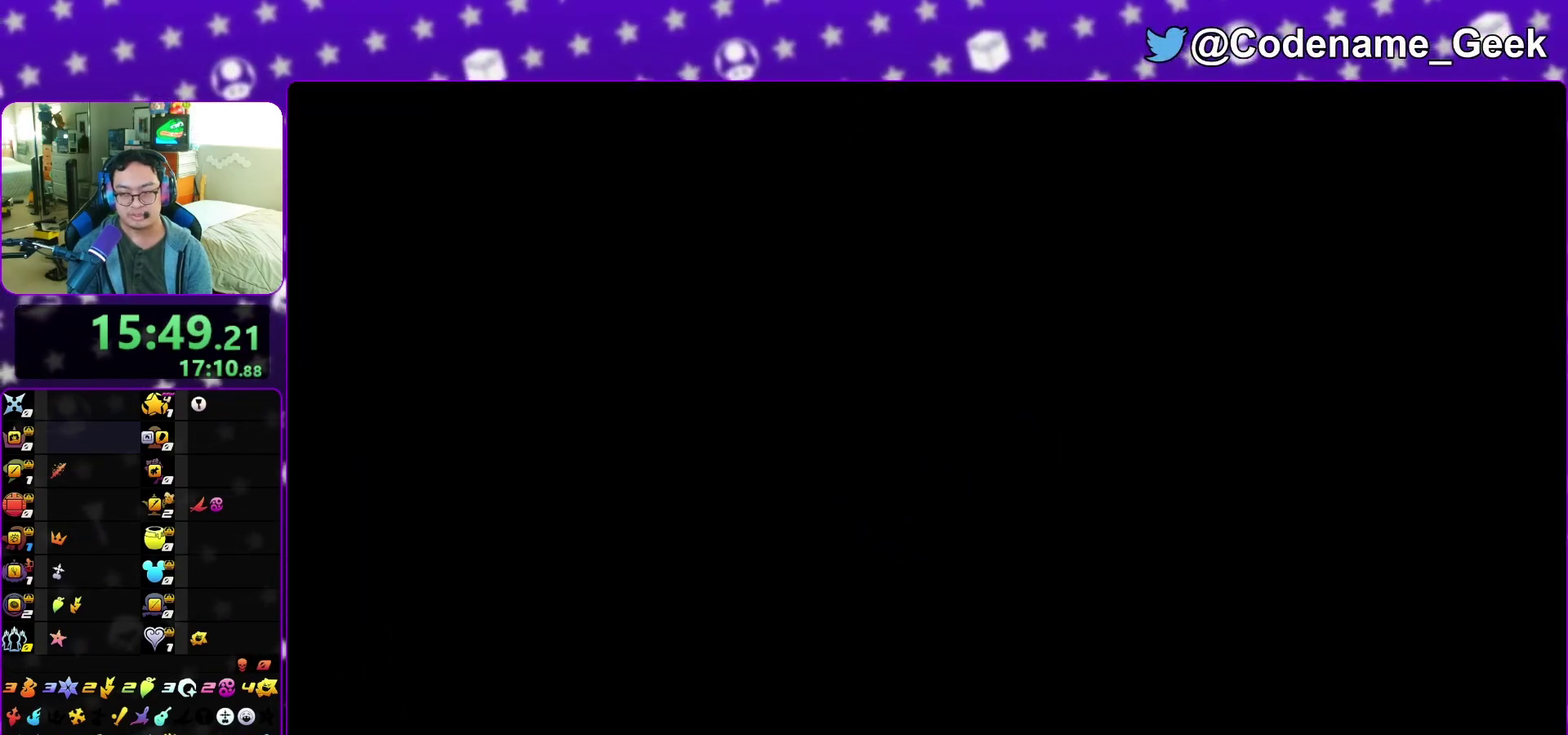
{"dt_ms": 600, "buttons": ["B"], "left_stick": "center", "right_stick": "center", "events": [[33, "B", "up"], [67, "A", "down"], [133, "A", "up"], [133, "B", "down"], [200, "B", "up"], [267, "B", "down"], [367, "A", "down"], [367, "B", "up"], [417, "A", "up"], [433, "B", "down"], [483, "A", "down"], [483, "B", "up"], [550, "A", "up"], [567, "B", "down"]]}
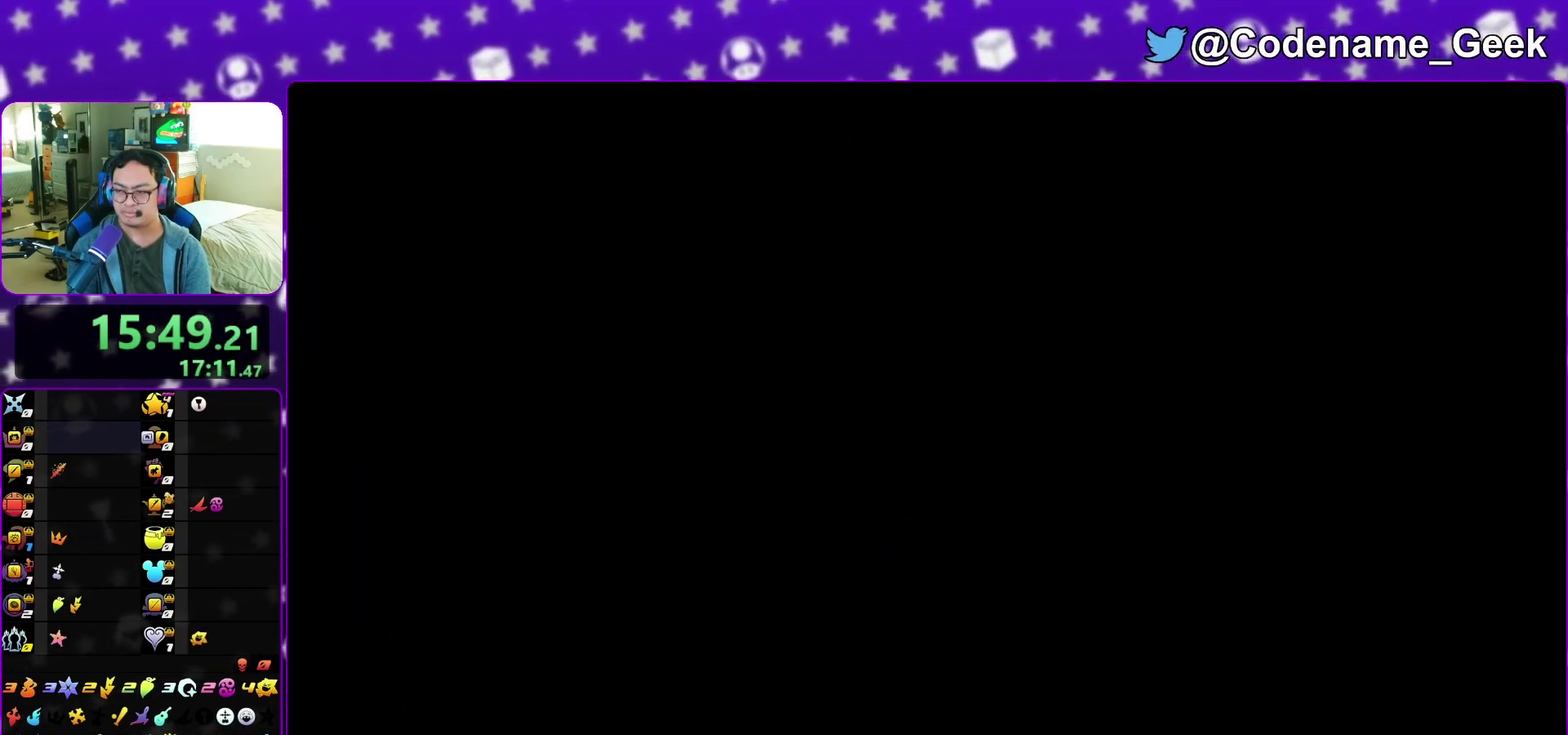
{"dt_ms": 400, "buttons": ["A"], "left_stick": "center", "right_stick": "center", "events": [[33, "A", "down"], [33, "B", "up"], [133, "A", "up"], [200, "A", "down"], [267, "A", "up"], [367, "A", "down"]]}
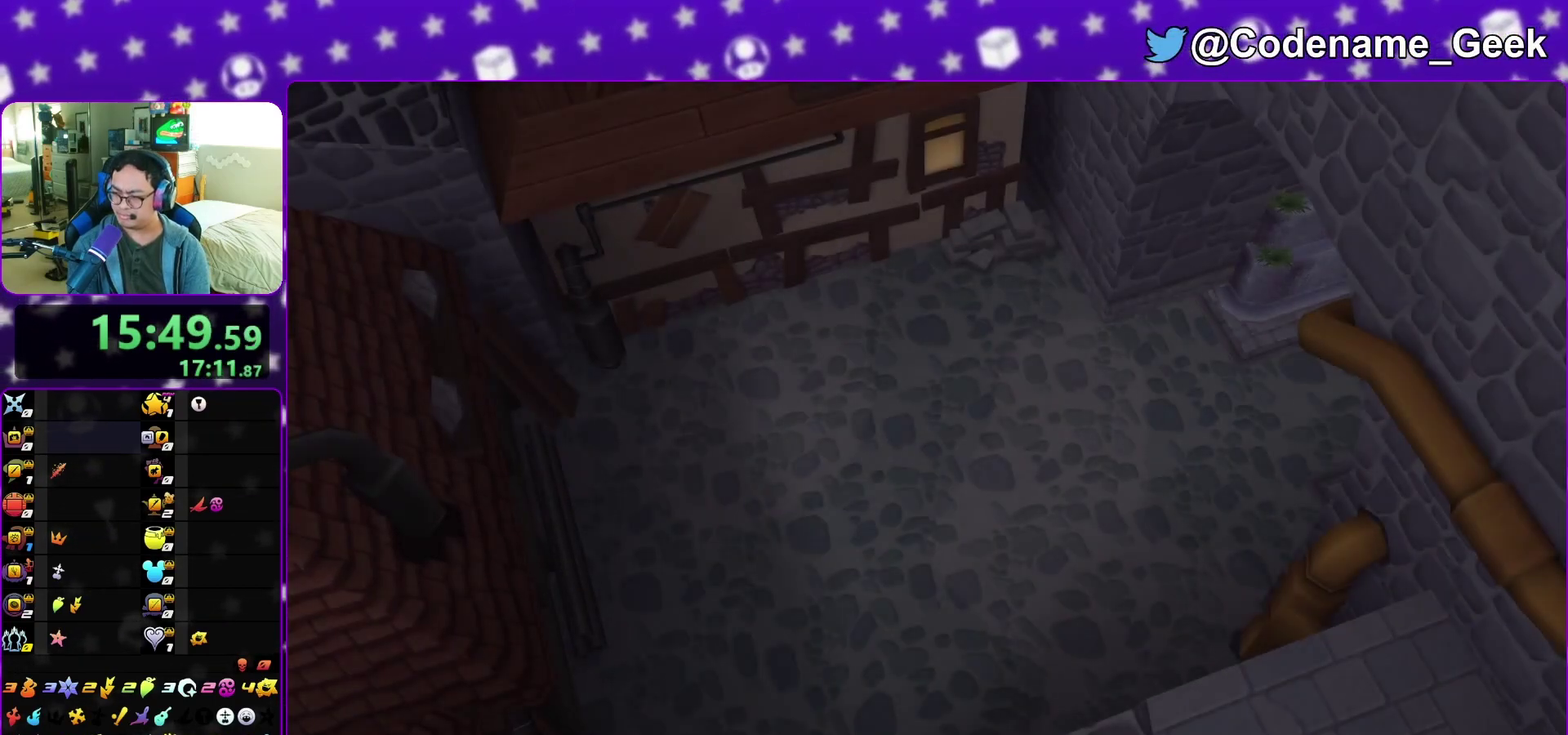
{"dt_ms": 600, "buttons": [], "left_stick": "down", "right_stick": "center", "events": [[17, "A", "up"], [100, "A", "down"], [167, "A", "up"], [200, "B", "down"], [250, "B", "up"], [267, "A", "down"], [317, "left_stick", "down"], [333, "A", "up"], [383, "B", "down"], [433, "B", "up"]]}
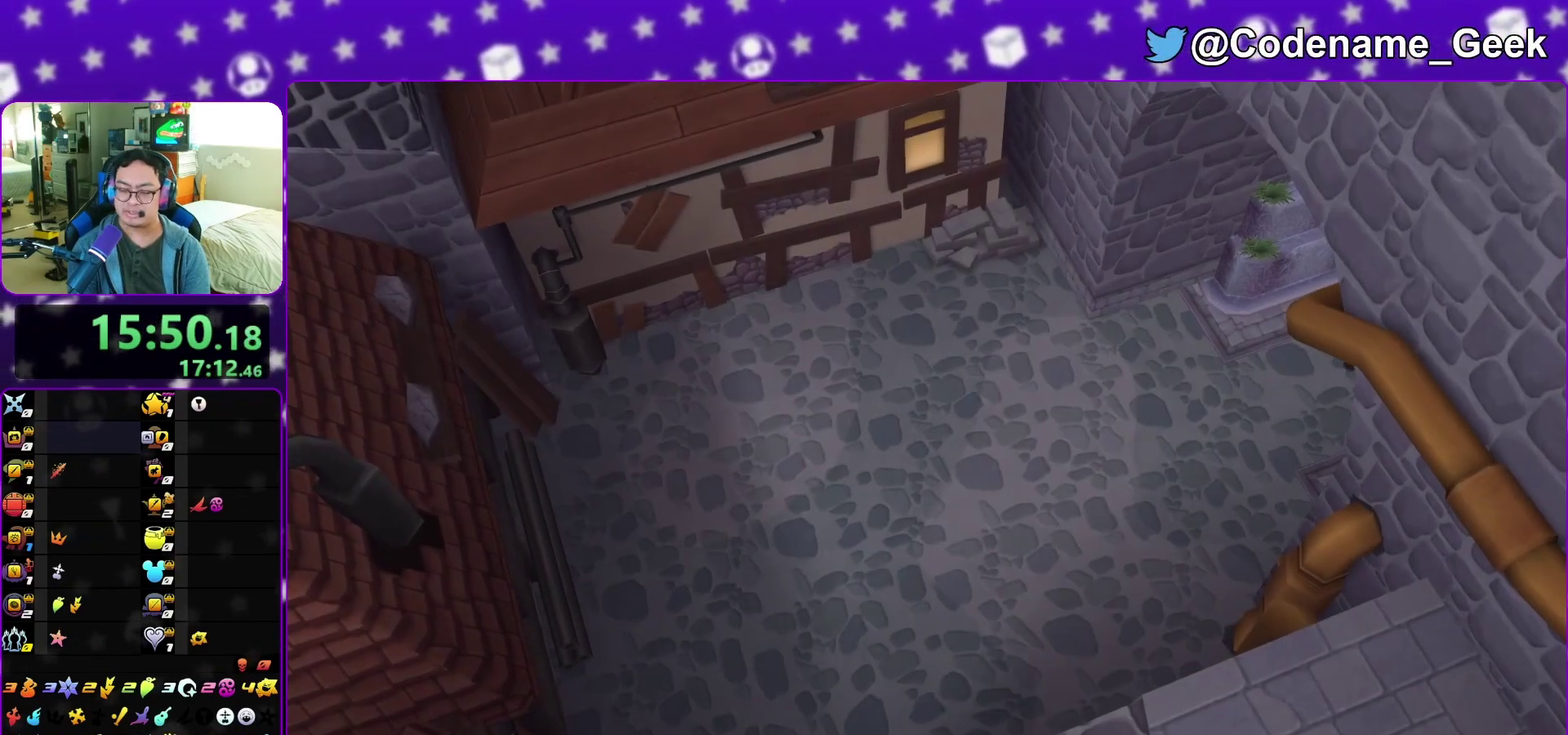
{"dt_ms": 400, "buttons": [], "left_stick": "down", "right_stick": "center"}
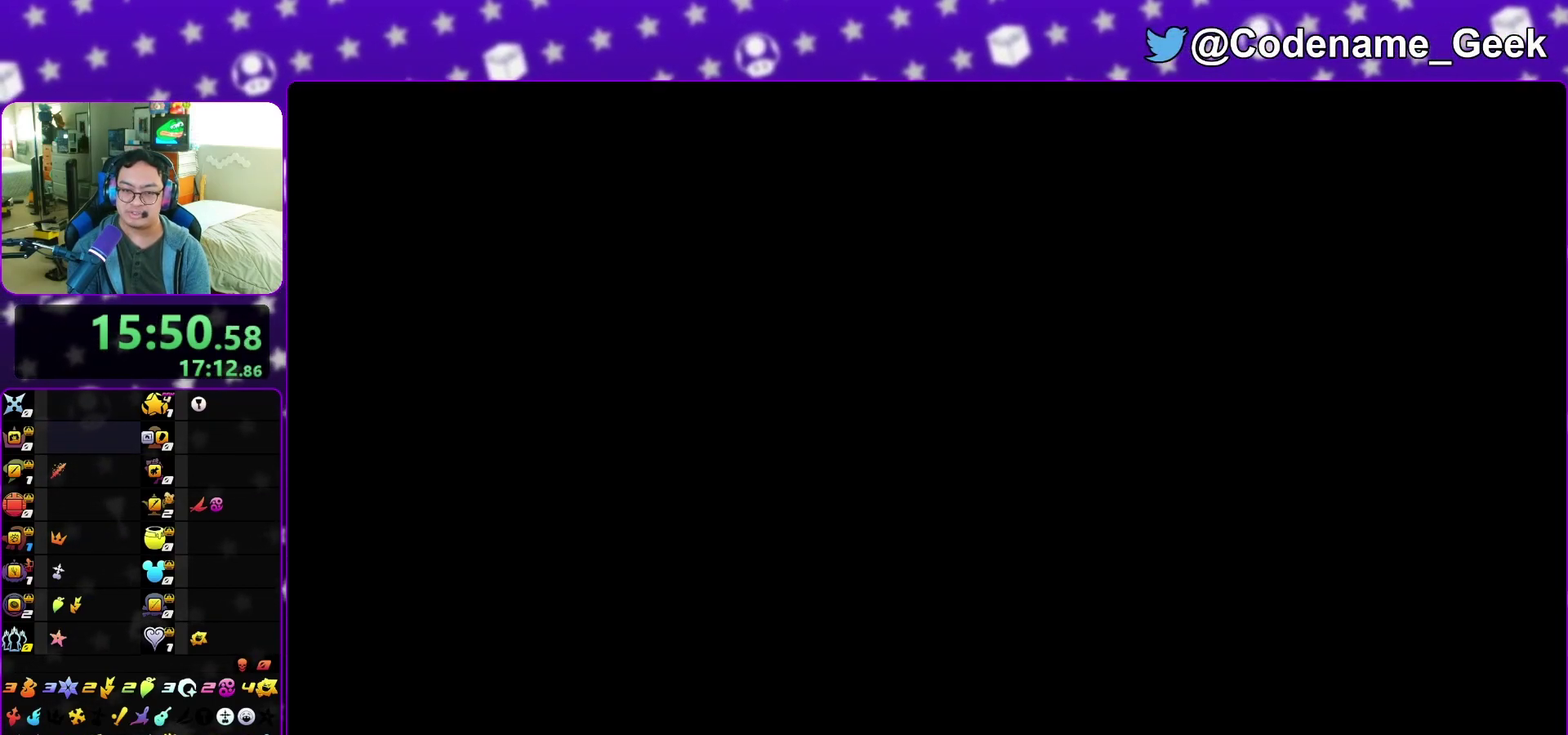
{"dt_ms": 500, "buttons": ["B"], "left_stick": "center", "right_stick": "center"}
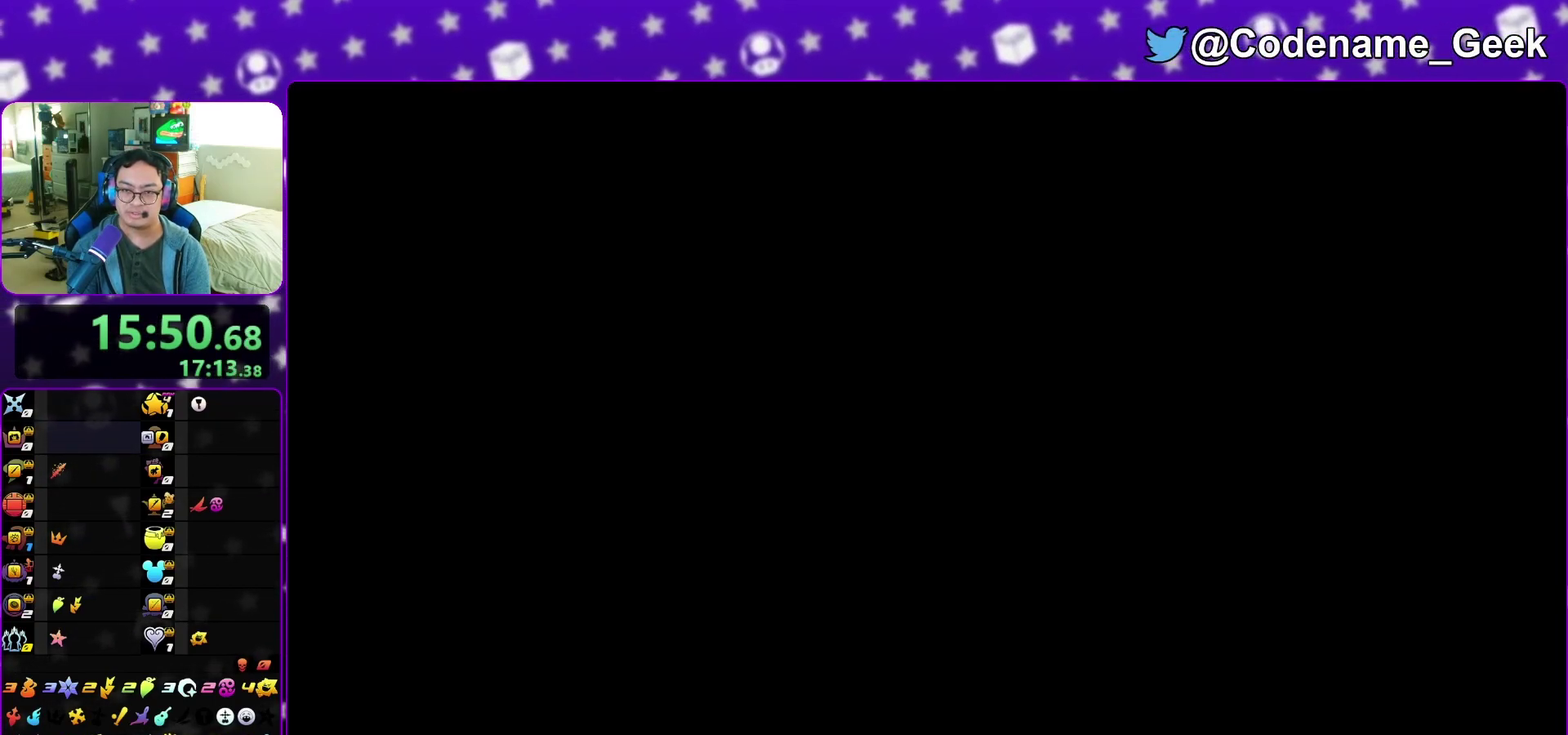
{"dt_ms": 400, "buttons": [], "left_stick": "center", "right_stick": "center", "events": [[33, "B", "up"], [50, "A", "down"], [117, "A", "up"], [183, "A", "down"], [283, "A", "up"], [333, "A", "down"], [400, "A", "up"]]}
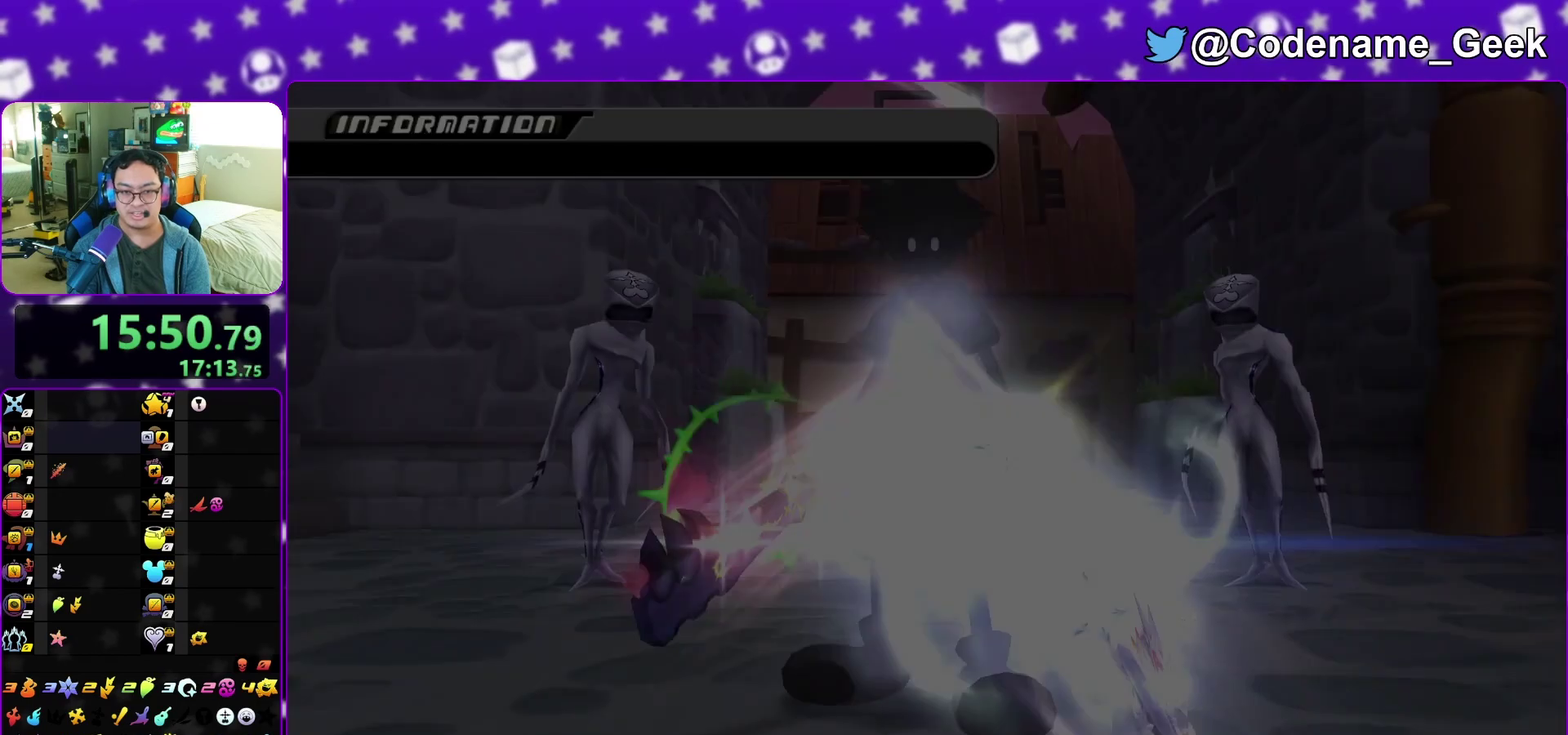
{"dt_ms": 600, "buttons": [], "left_stick": "center", "right_stick": "center", "events": [[33, "B", "down"], [117, "B", "up"], [233, "A", "down"], [317, "A", "up"]]}
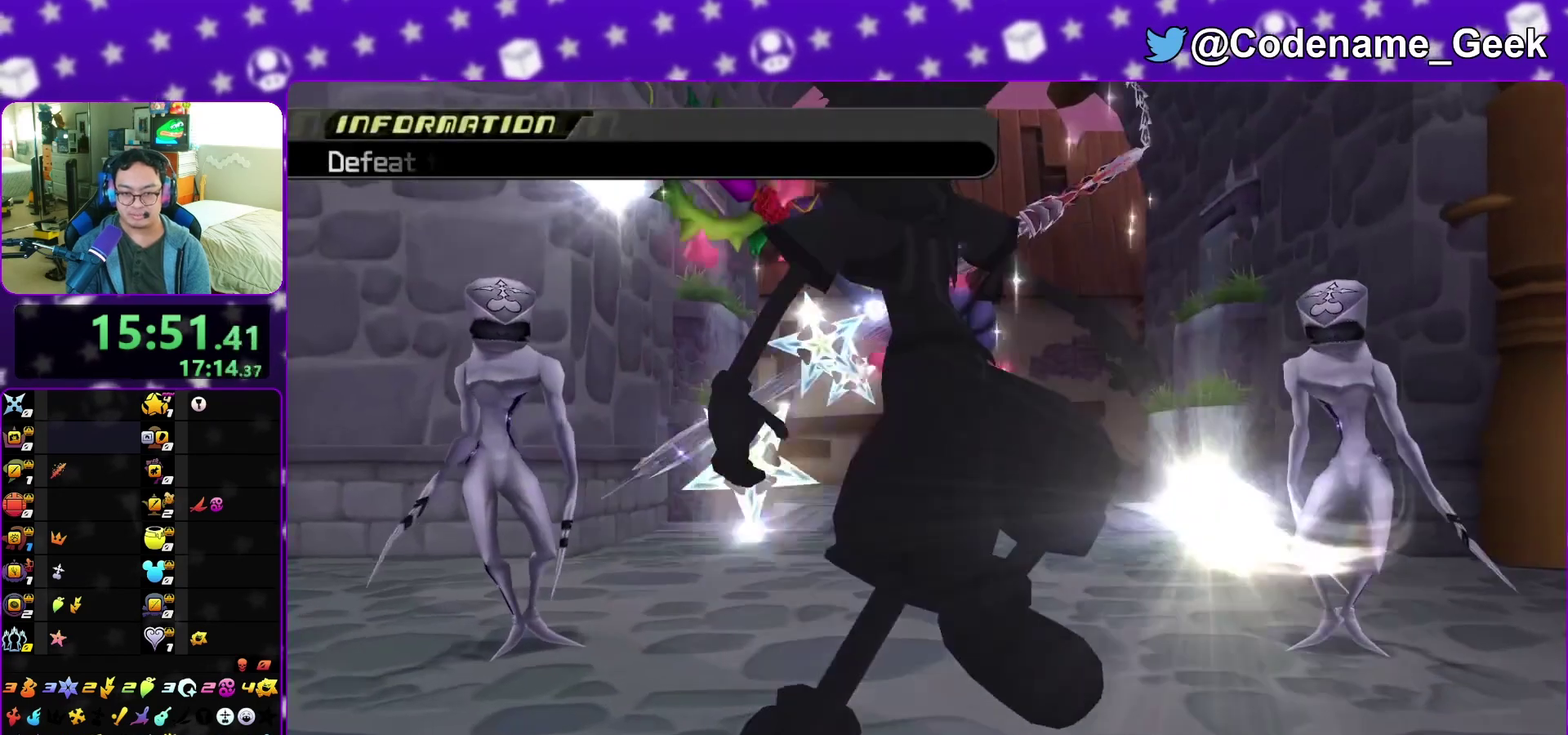
{"dt_ms": 500, "buttons": [], "left_stick": "center", "right_stick": "center", "events": []}
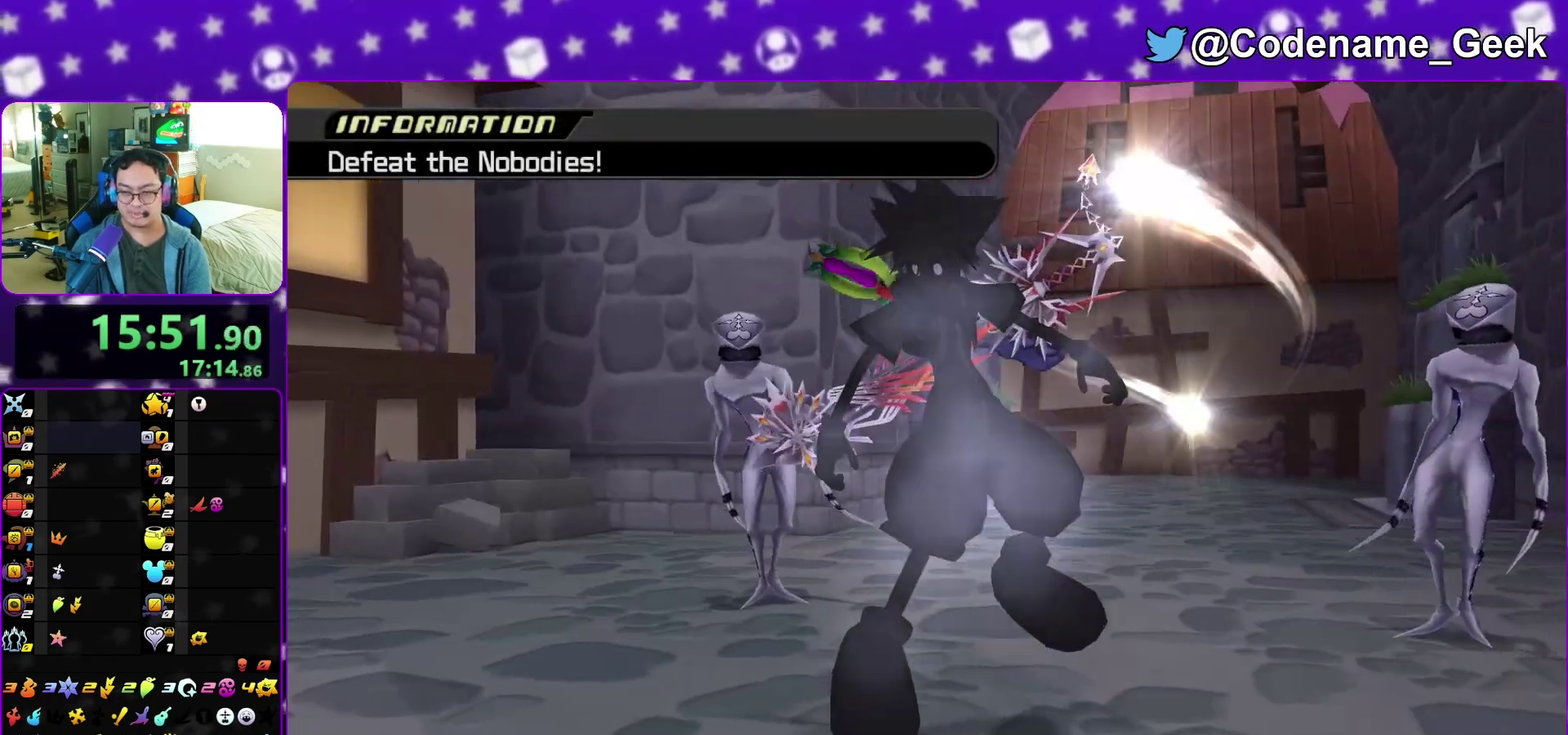
{"dt_ms": 300, "buttons": [], "left_stick": "center", "right_stick": "center", "events": []}
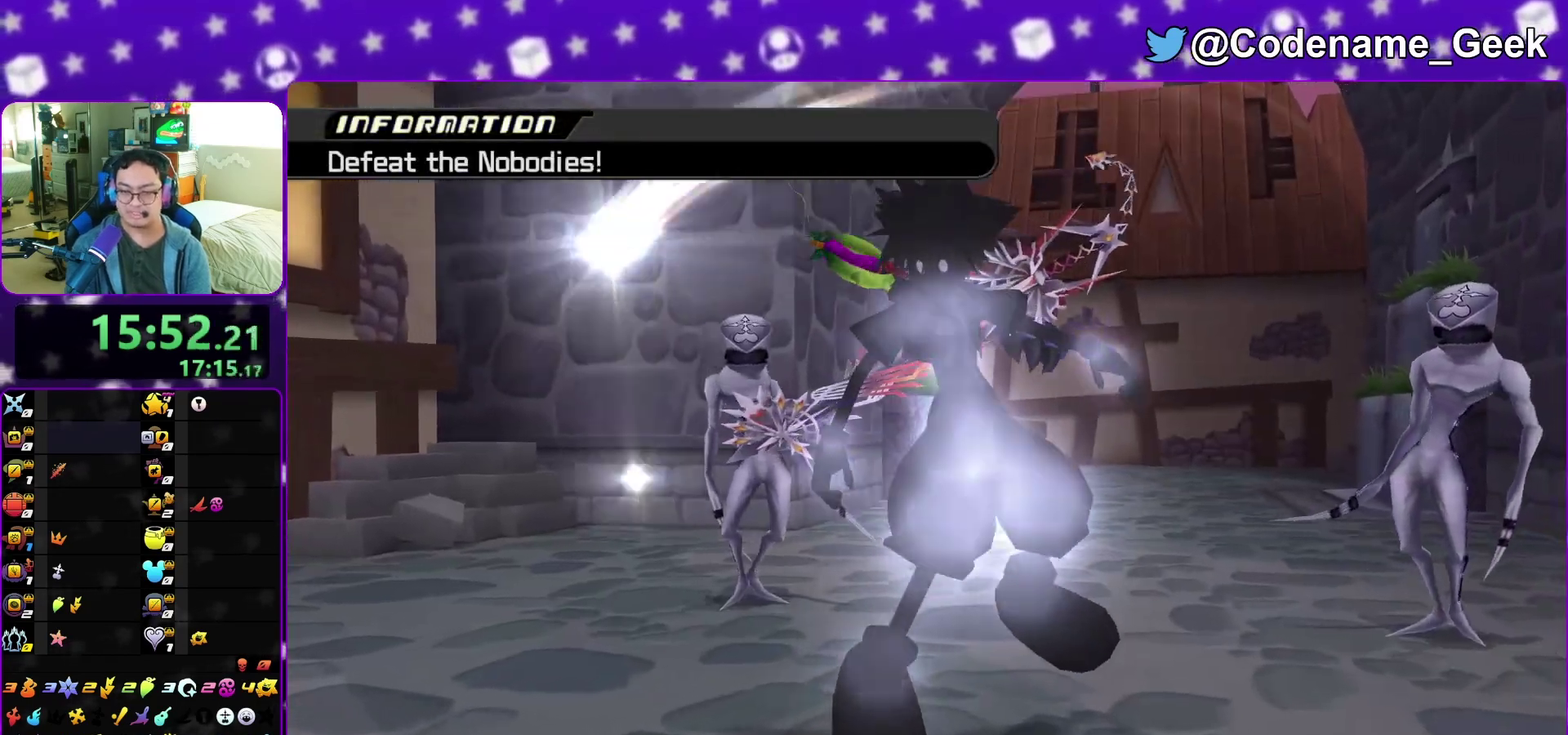
{"dt_ms": 700, "buttons": ["A"], "left_stick": "center", "right_stick": "center", "events": [[367, "A", "down"], [600, "B", "down"], [667, "B", "up"]]}
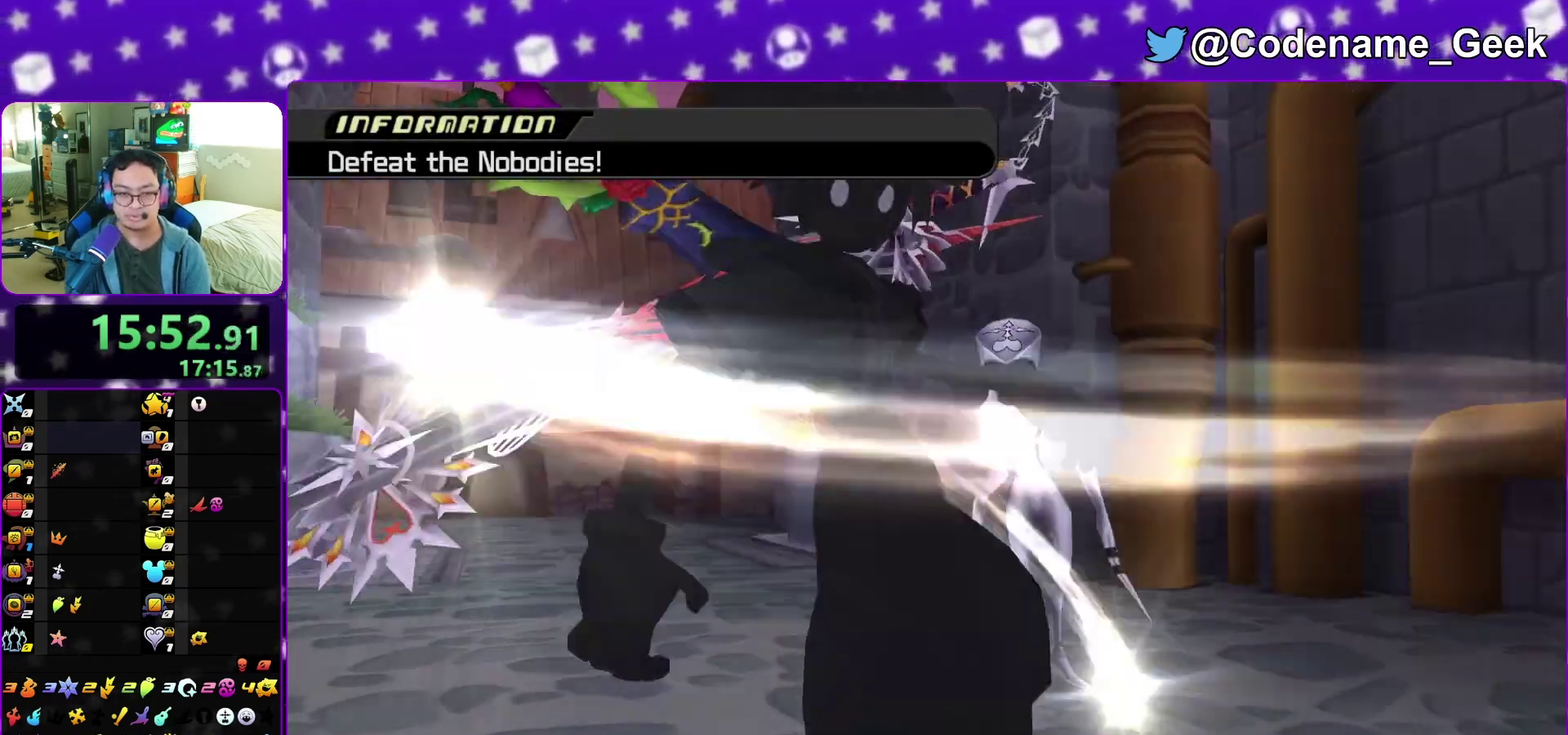
{"dt_ms": 400, "buttons": [], "left_stick": "up", "right_stick": "center", "events": [[300, "A", "up"], [300, "left_stick", "up"]]}
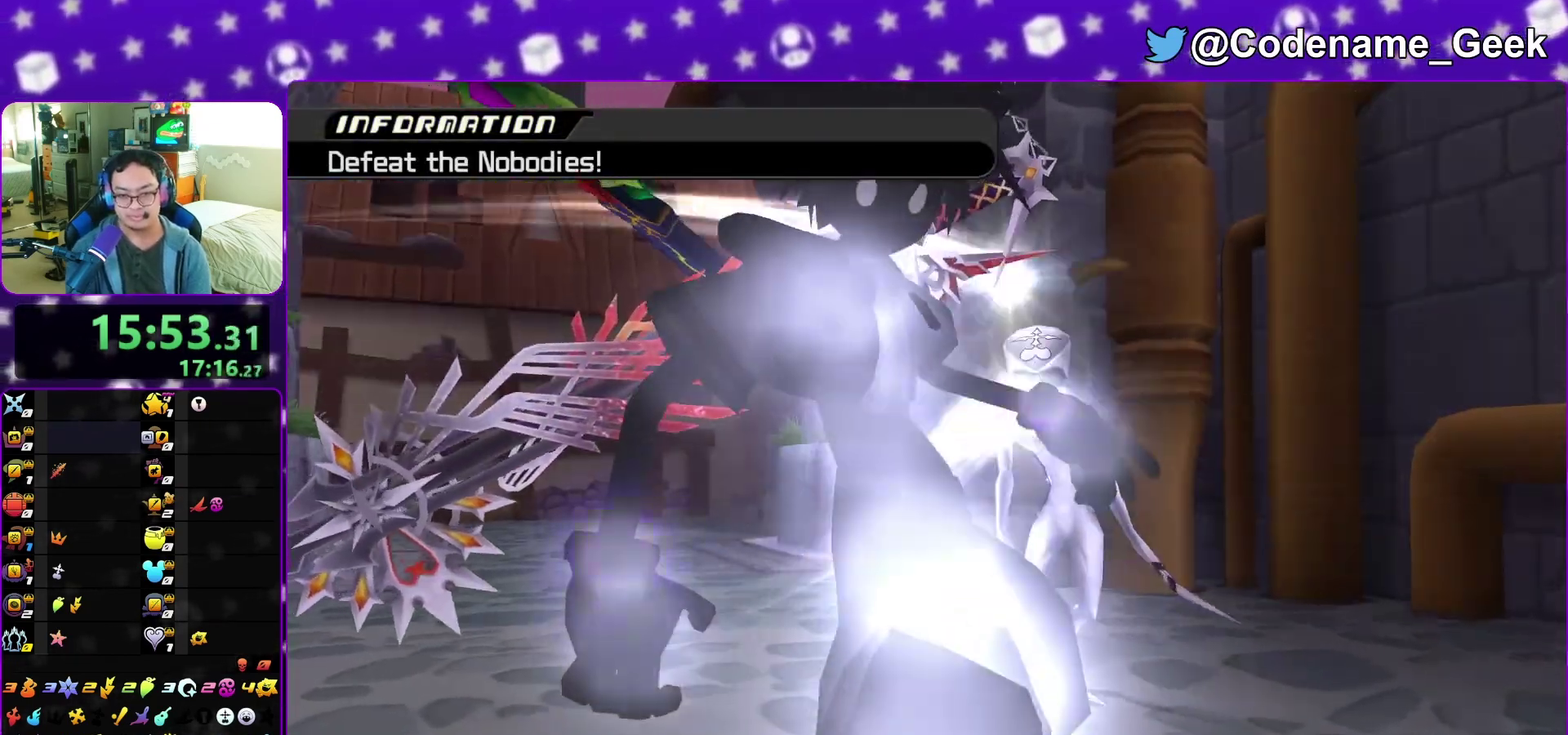
{"dt_ms": 600, "buttons": [], "left_stick": "up", "right_stick": "center", "events": []}
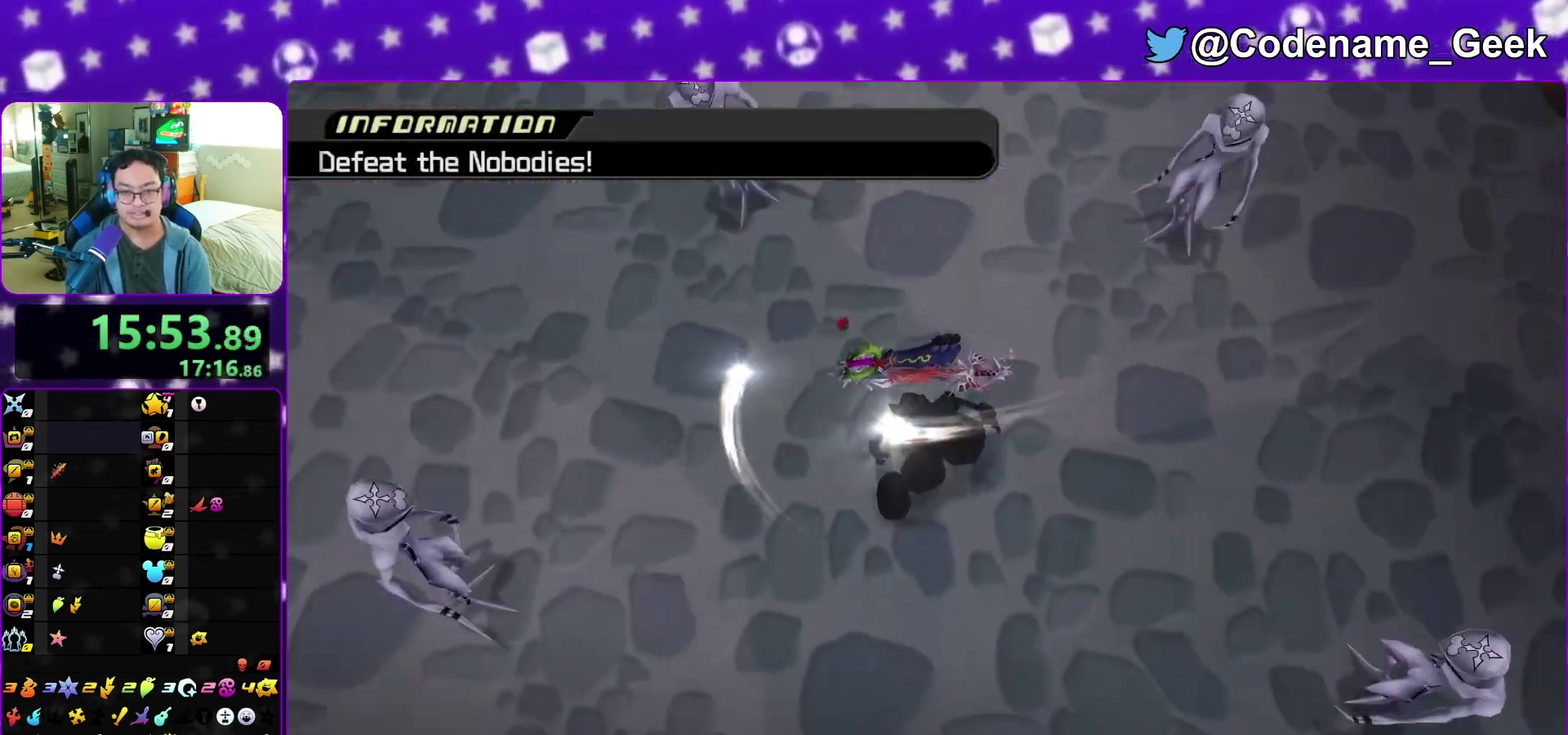
{"dt_ms": 700, "buttons": [], "left_stick": "center", "right_stick": "down-left", "events": [[167, "left_stick", "center"], [400, "right_stick", "down-left"]]}
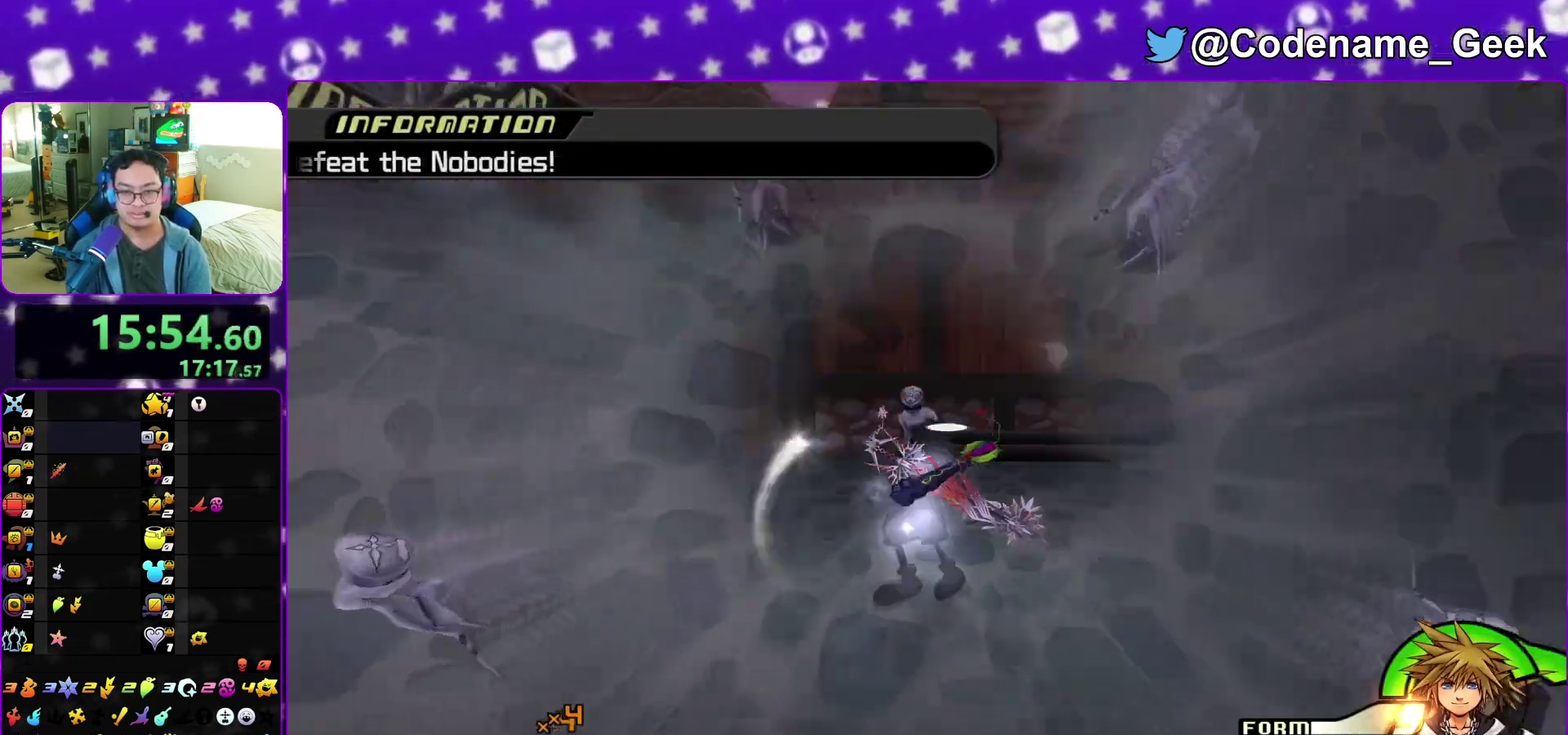
{"dt_ms": 300, "buttons": ["X"], "left_stick": "down", "right_stick": "down", "events": [[17, "right_stick", "down"], [33, "left_stick", "down-left"], [200, "X", "down"], [200, "left_stick", "down"]]}
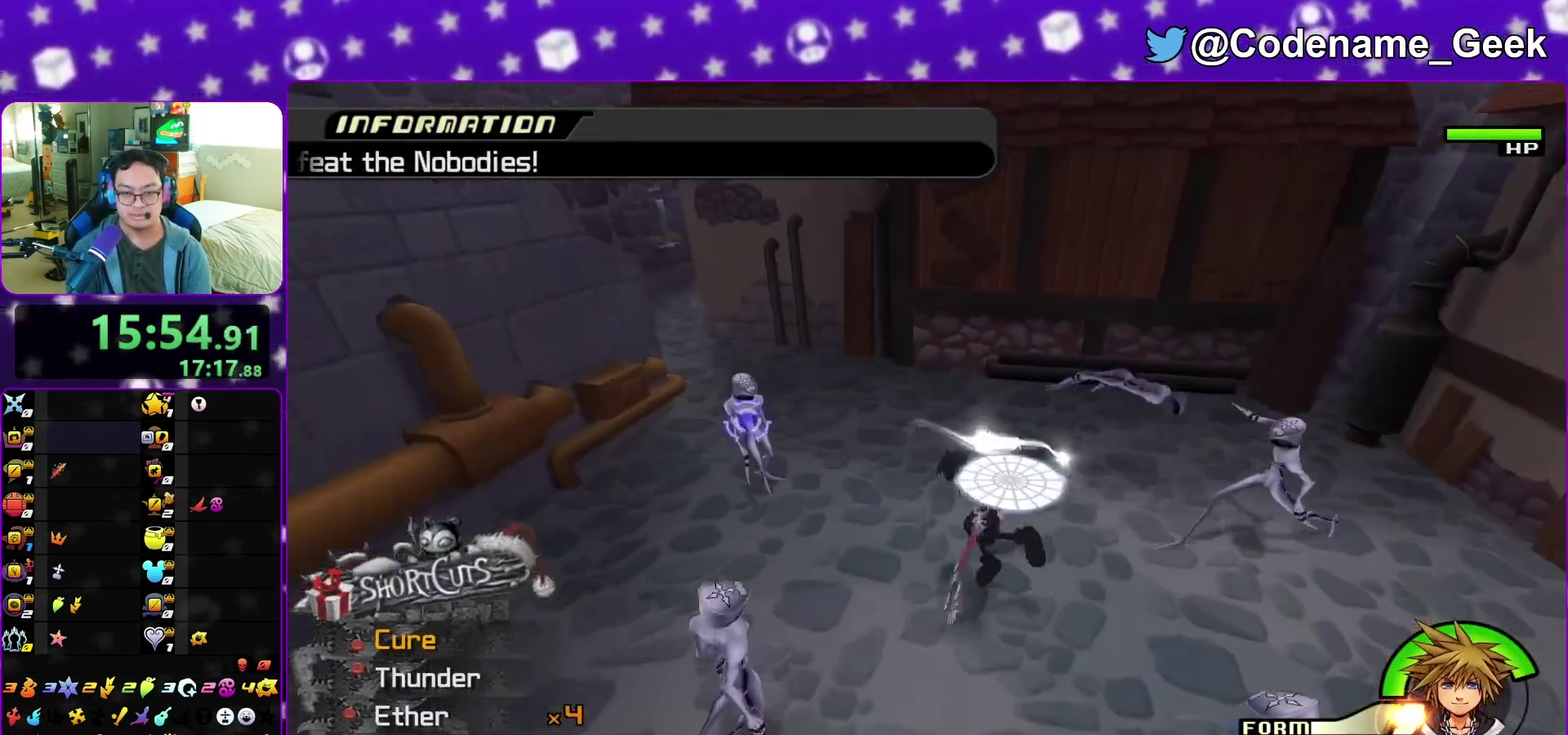
{"dt_ms": 500, "buttons": ["X"], "left_stick": "right", "right_stick": "down", "events": [[17, "X", "up"], [117, "X", "down"], [250, "X", "up"], [250, "left_stick", "down-right"], [400, "left_stick", "right"], [450, "X", "down"]]}
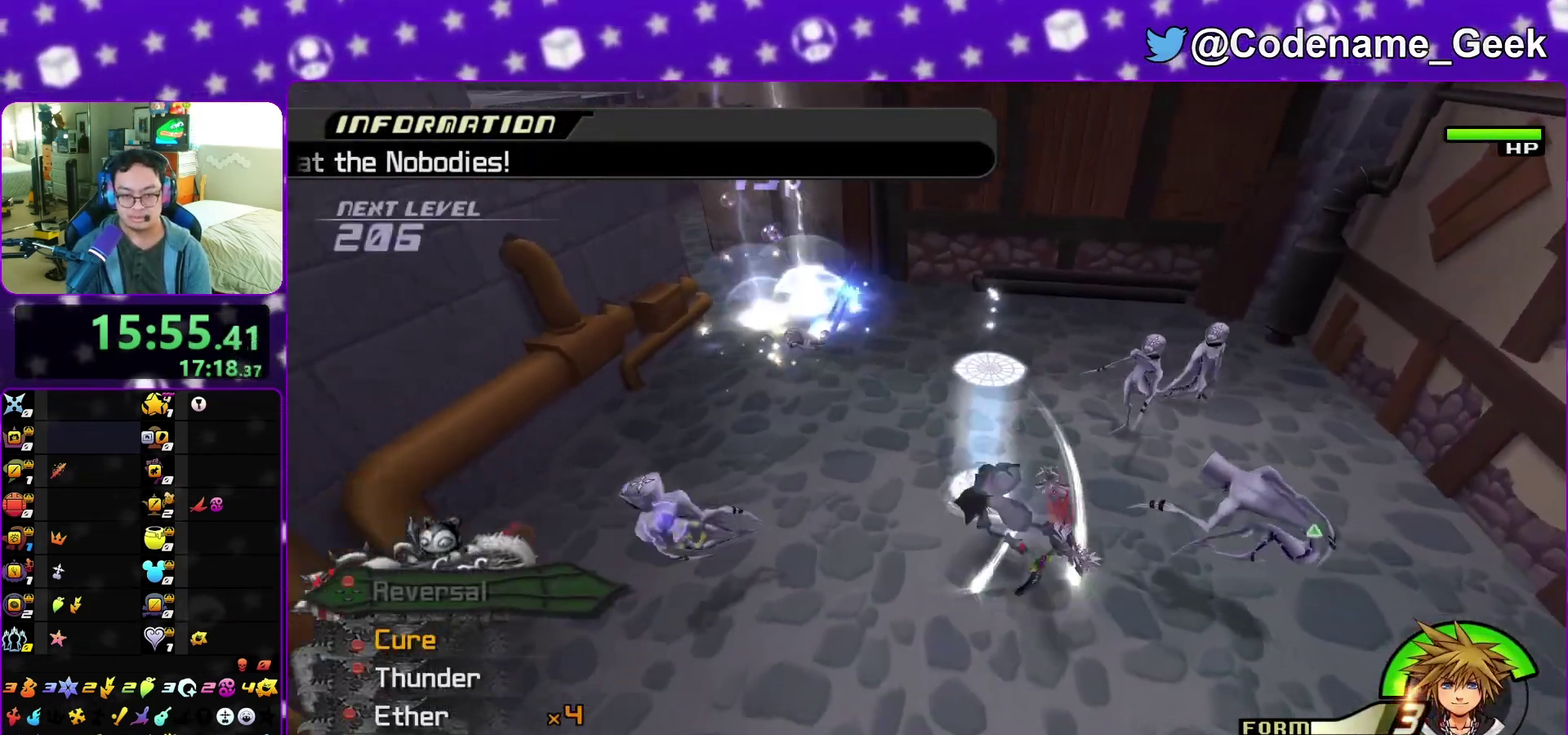
{"dt_ms": 500, "buttons": [], "left_stick": "up-left", "right_stick": "down", "events": [[67, "X", "up"], [150, "X", "down"], [267, "X", "up"], [267, "left_stick", "up-right"], [350, "X", "down"], [467, "X", "up"], [467, "left_stick", "up-left"]]}
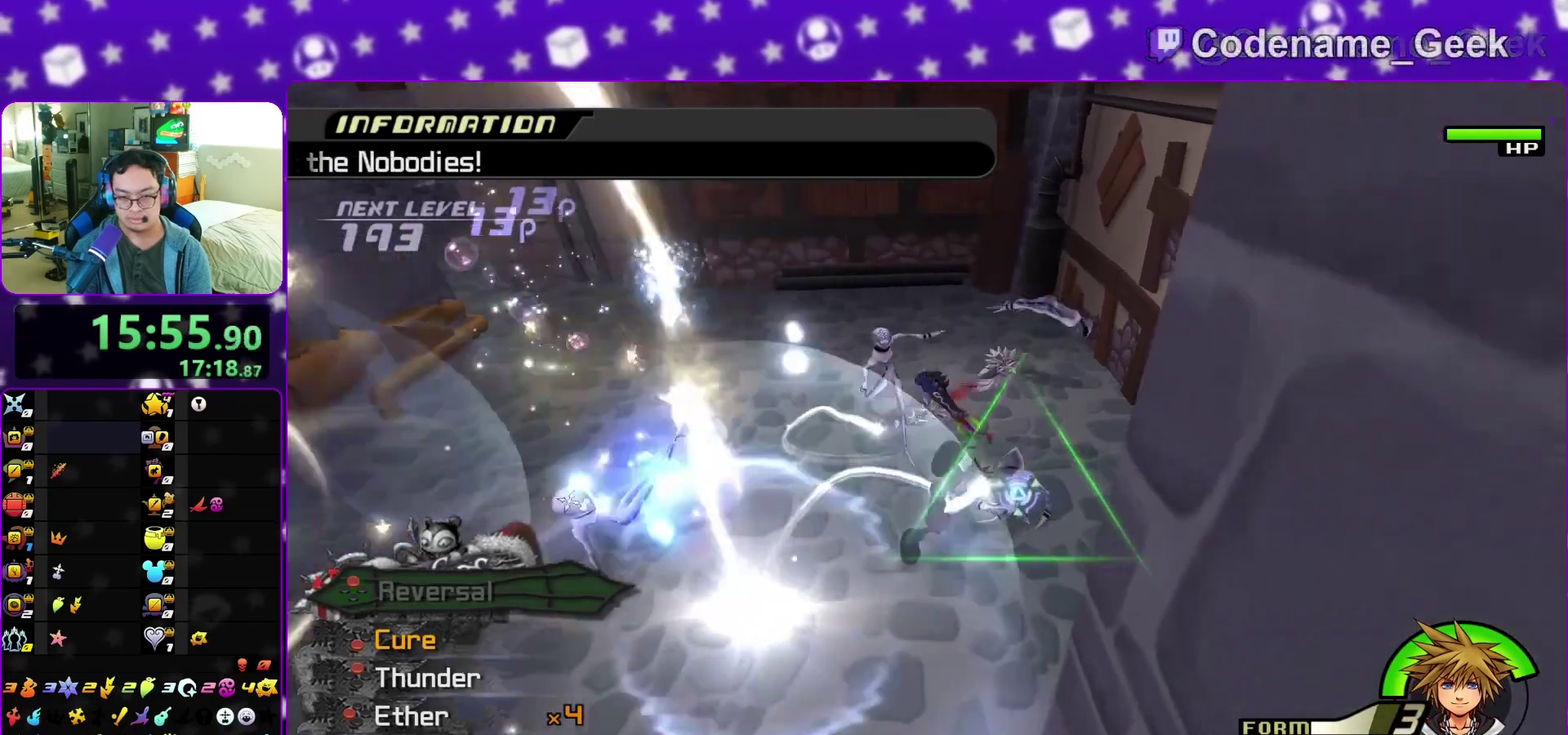
{"dt_ms": 400, "buttons": [], "left_stick": "up-left", "right_stick": "down", "events": [[100, "right_stick", "center"], [217, "right_stick", "down"], [250, "A", "down"], [367, "A", "up"]]}
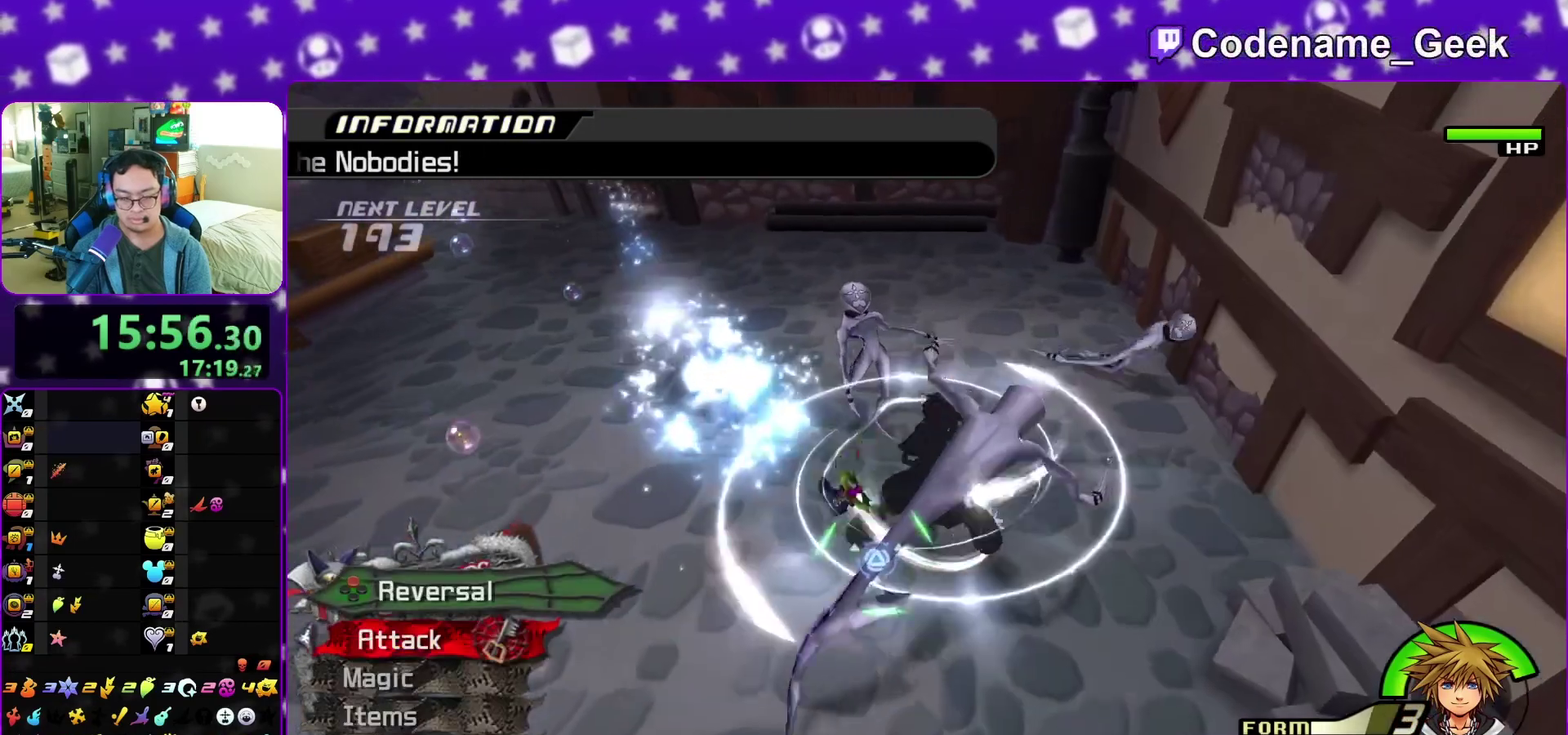
{"dt_ms": 600, "buttons": ["B"], "left_stick": "center", "right_stick": "center", "events": [[50, "A", "down"], [50, "left_stick", "up"], [167, "A", "up"], [233, "A", "down"], [233, "left_stick", "center"], [233, "right_stick", "center"], [333, "B", "down"], [400, "B", "up"], [467, "B", "down"], [583, "A", "up"]]}
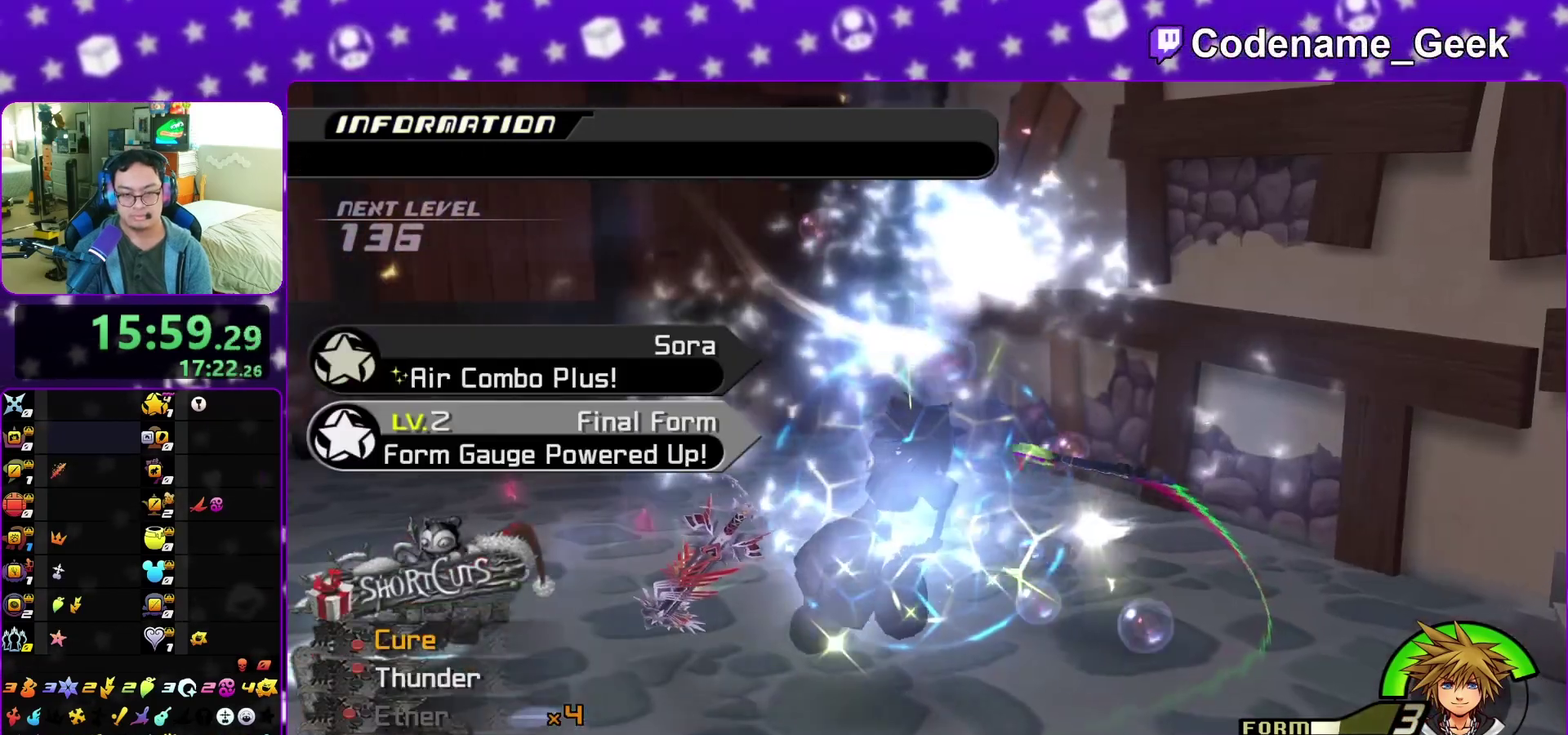
{"dt_ms": 500, "buttons": ["A", "B"], "left_stick": "center", "right_stick": "center", "events": [[67, "A", "down"], [133, "A", "up"], [217, "A", "down"], [267, "A", "up"], [350, "A", "down"], [367, "B", "up"], [417, "A", "up"], [417, "B", "down"], [500, "A", "down"]]}
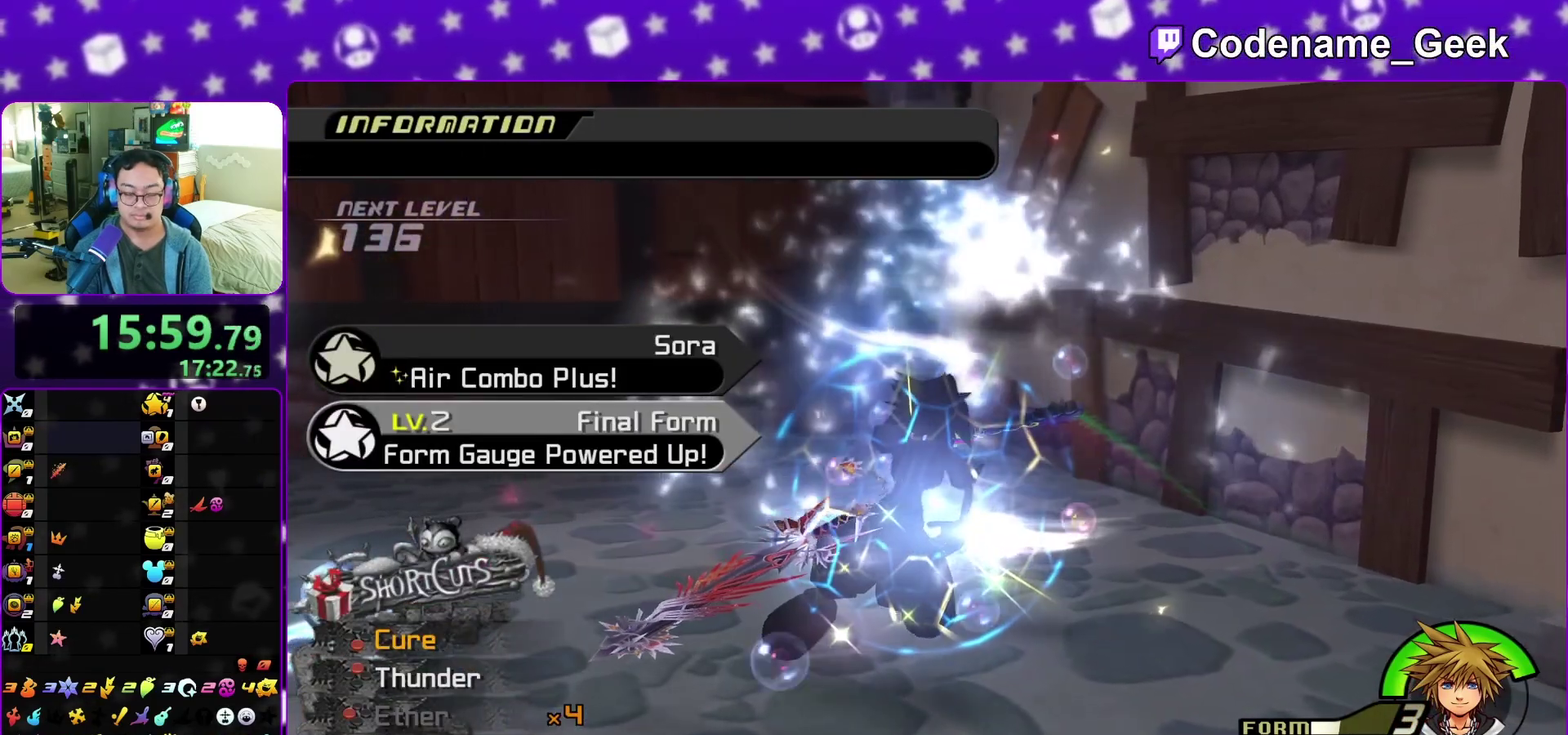
{"dt_ms": 500, "buttons": [], "left_stick": "center", "right_stick": "center", "events": [[67, "A", "up"], [150, "A", "down"], [150, "B", "up"], [233, "A", "up"]]}
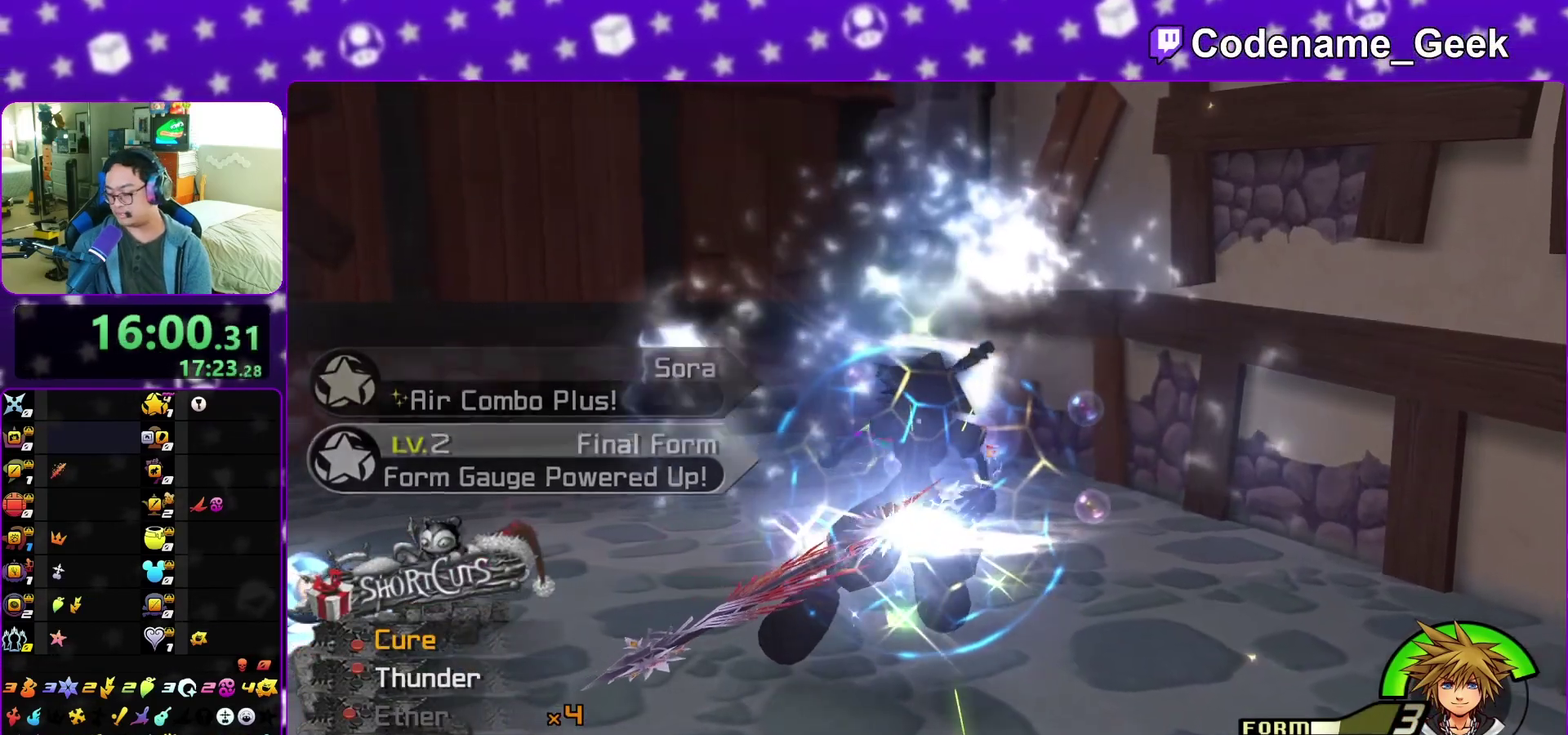
{"dt_ms": 600, "buttons": [], "left_stick": "center", "right_stick": "center", "events": []}
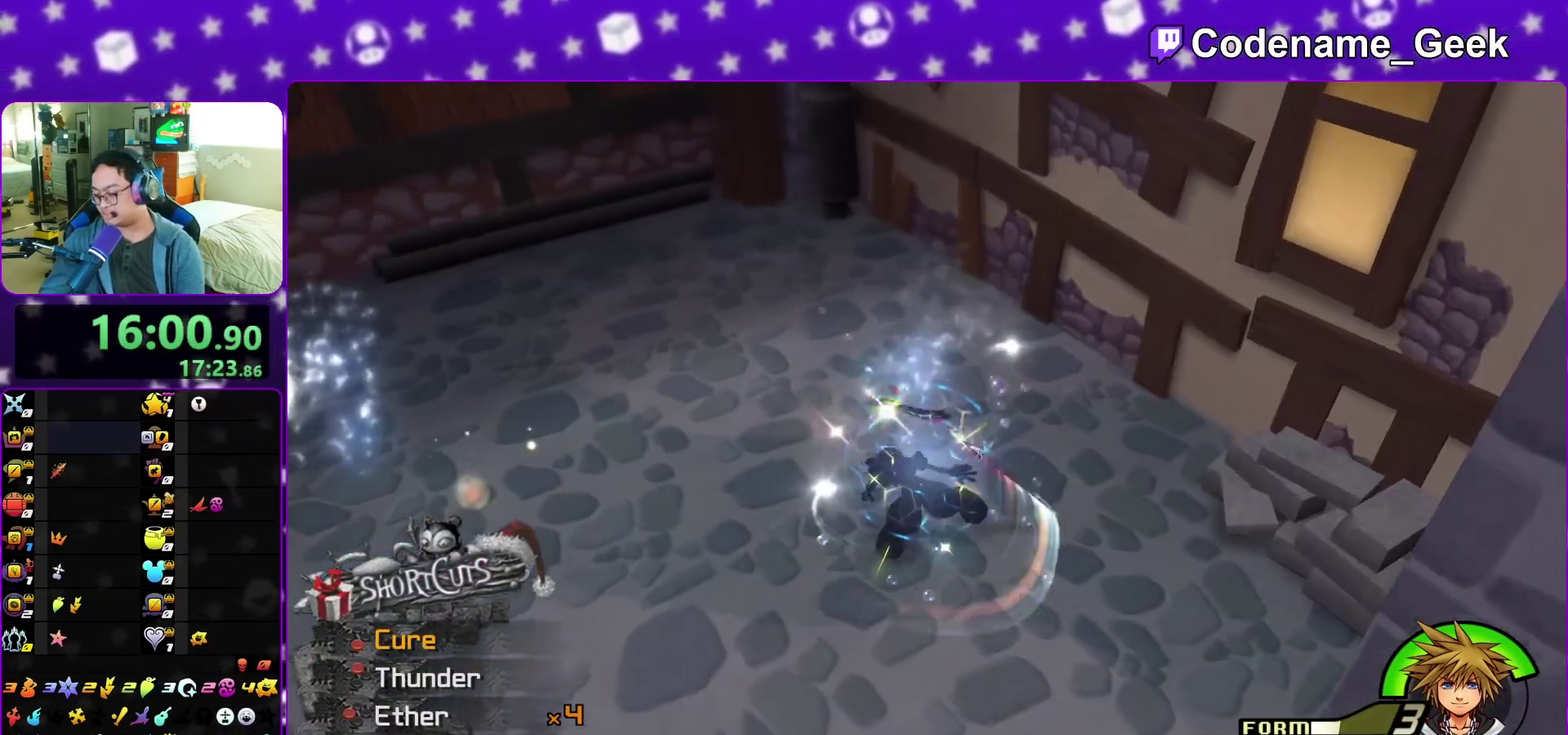
{"dt_ms": 400, "buttons": [], "left_stick": "center", "right_stick": "center", "events": []}
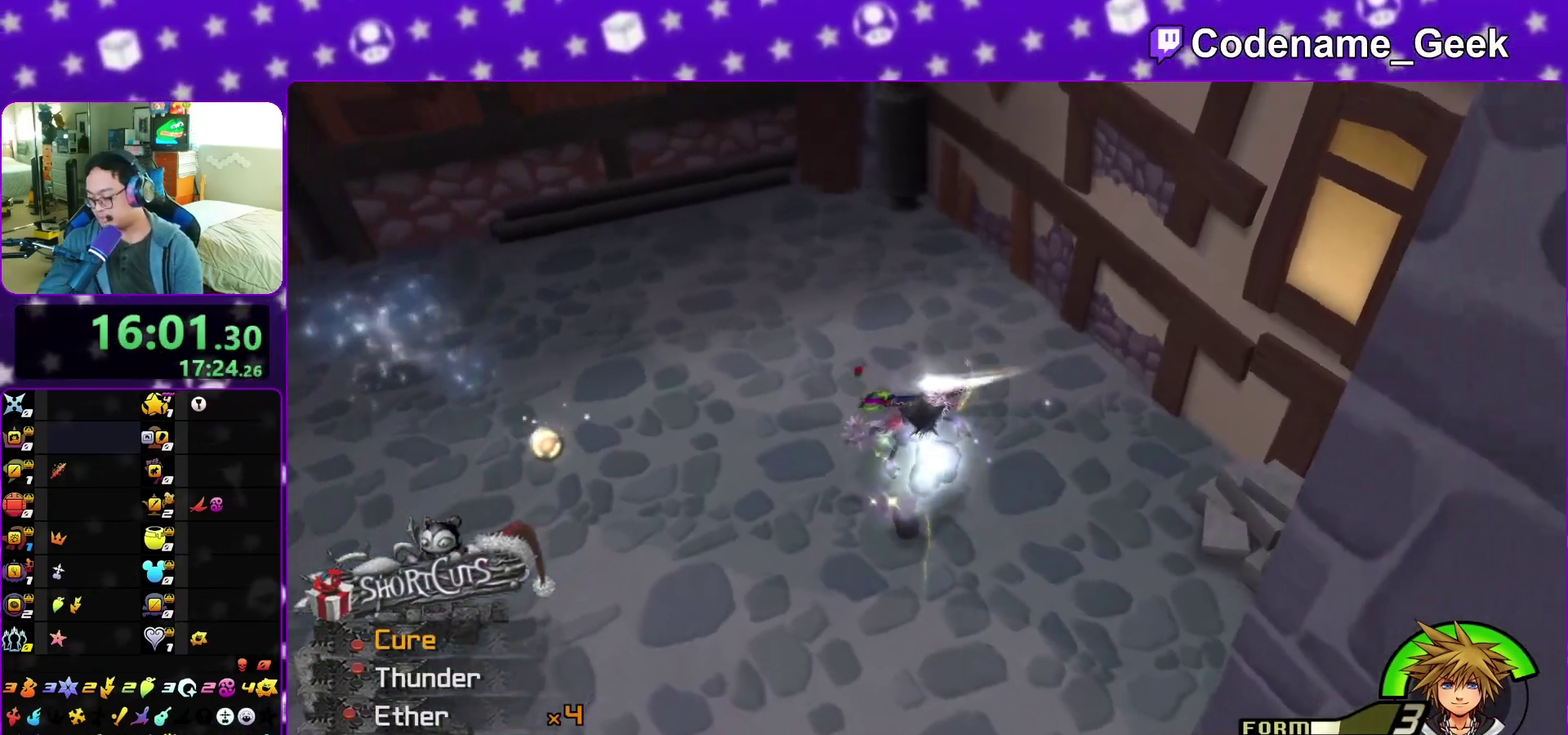
{"dt_ms": 500, "buttons": [], "left_stick": "center", "right_stick": "center", "events": []}
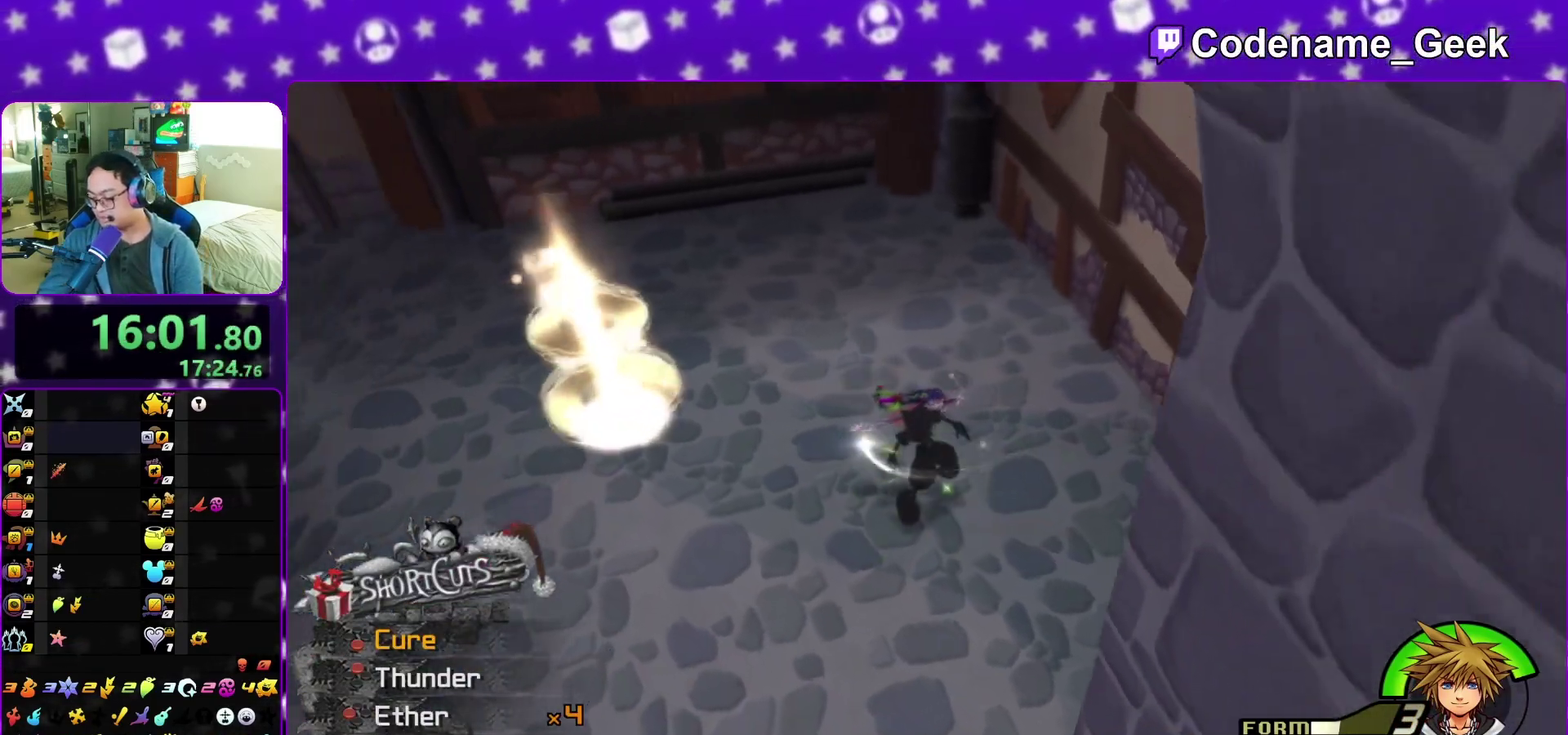
{"dt_ms": 600, "buttons": [], "left_stick": "center", "right_stick": "center", "events": []}
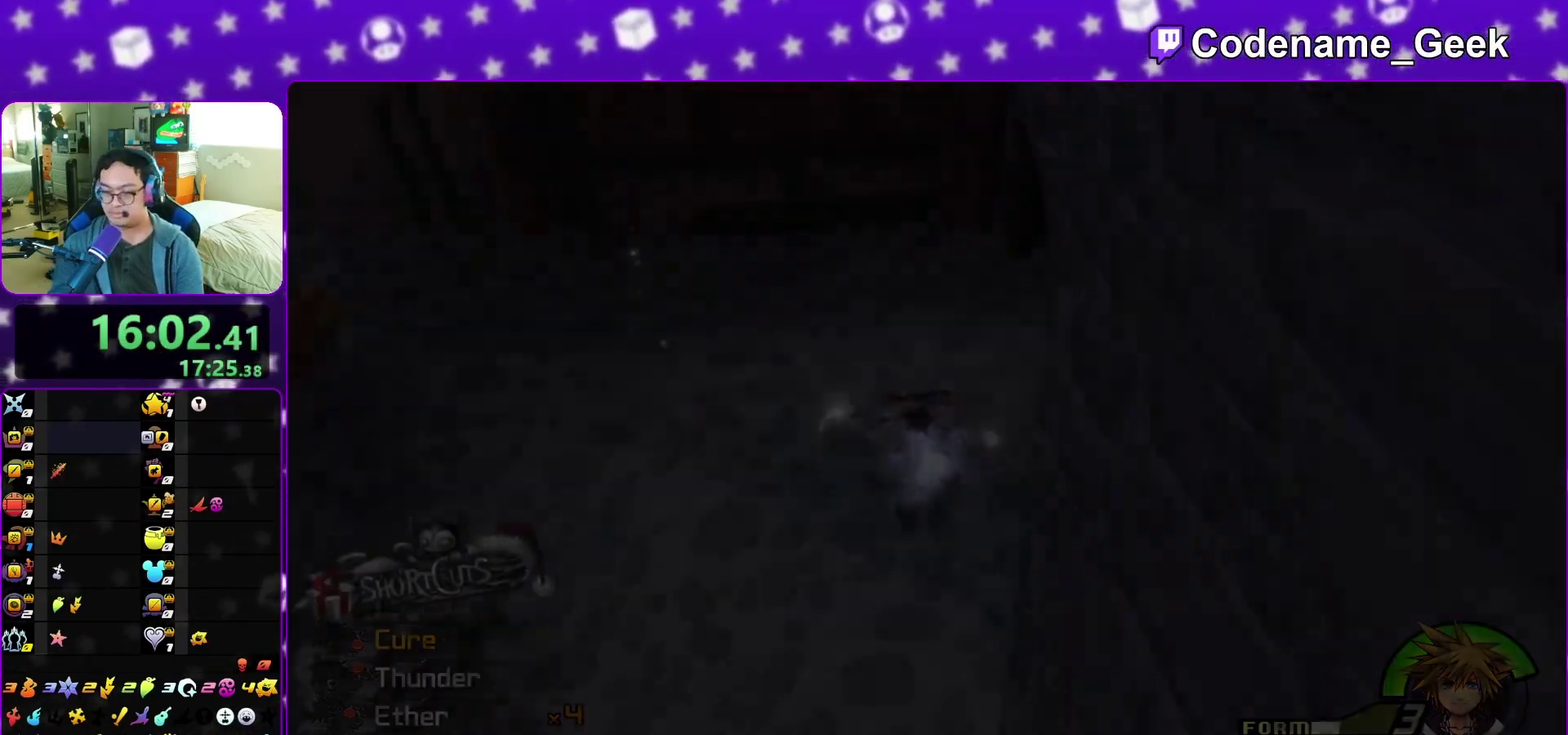
{"dt_ms": 400, "buttons": [], "left_stick": "center", "right_stick": "center", "events": []}
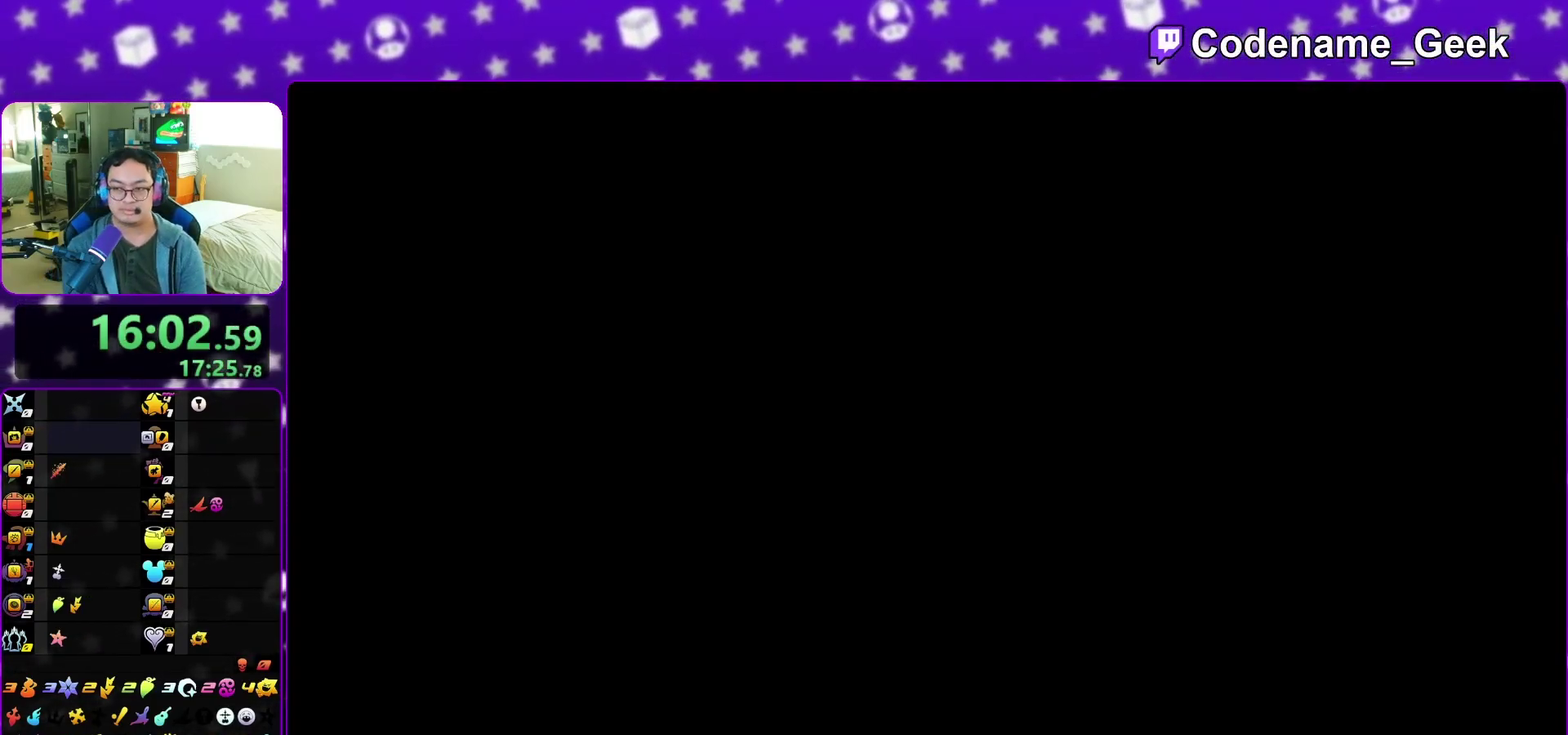
{"dt_ms": 500, "buttons": ["A"], "left_stick": "down", "right_stick": "center", "events": [[150, "A", "down"], [233, "B", "down"], [283, "B", "up"], [333, "B", "down"], [333, "left_stick", "down"], [350, "A", "up"], [450, "B", "up"], [483, "A", "down"]]}